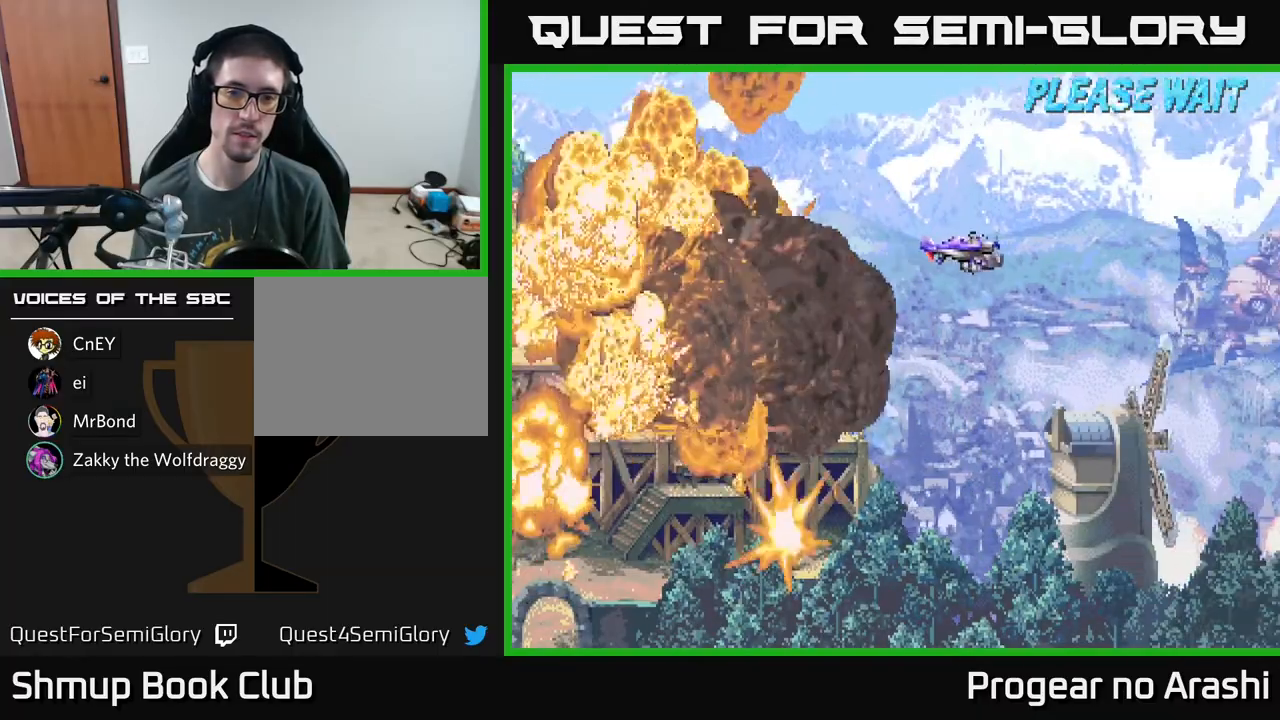
Gameplay with a controller (Xbox layout); each line is a JSON object with the inputs held at the frame after it. "events" lists button and stick changes between this image and that frame as [ms after this image, input, new state], when the widget could be followed in between. Not read: right_stick.
{"buttons": ["DPAD_LEFT"], "left_stick": "center", "events": [[433, "DPAD_LEFT", "down"]]}
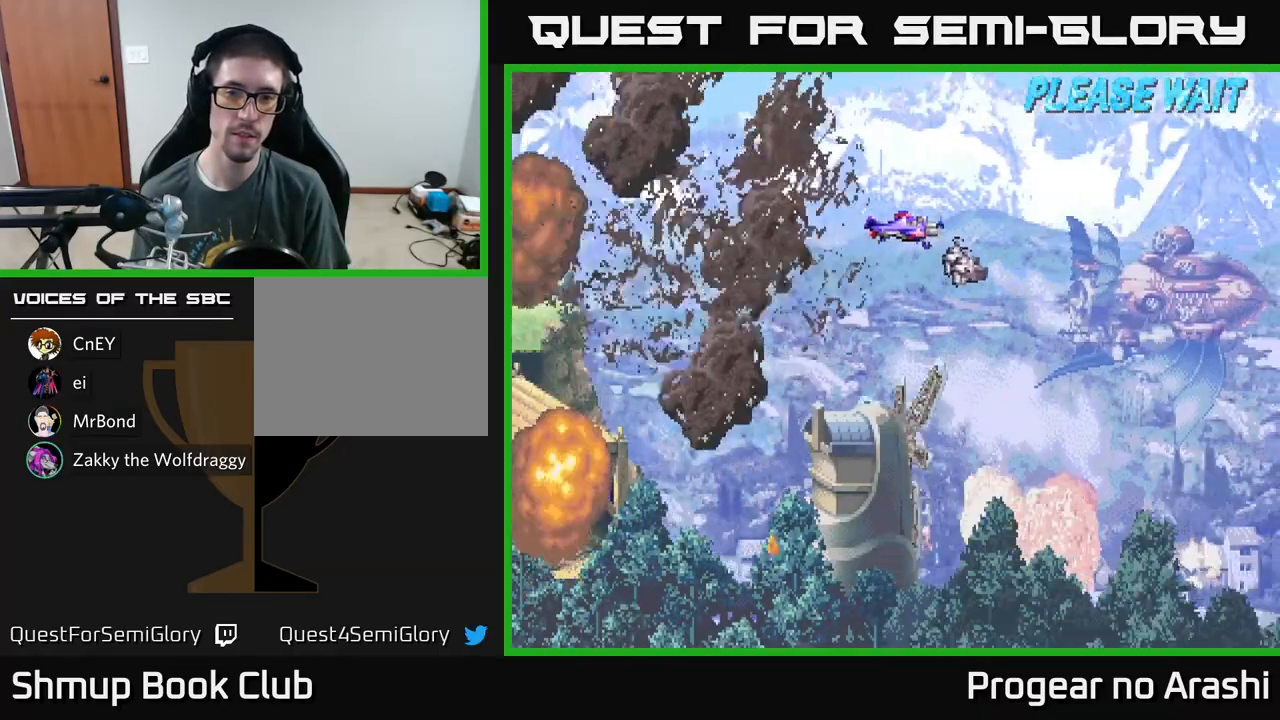
{"buttons": ["DPAD_LEFT"], "left_stick": "center", "events": []}
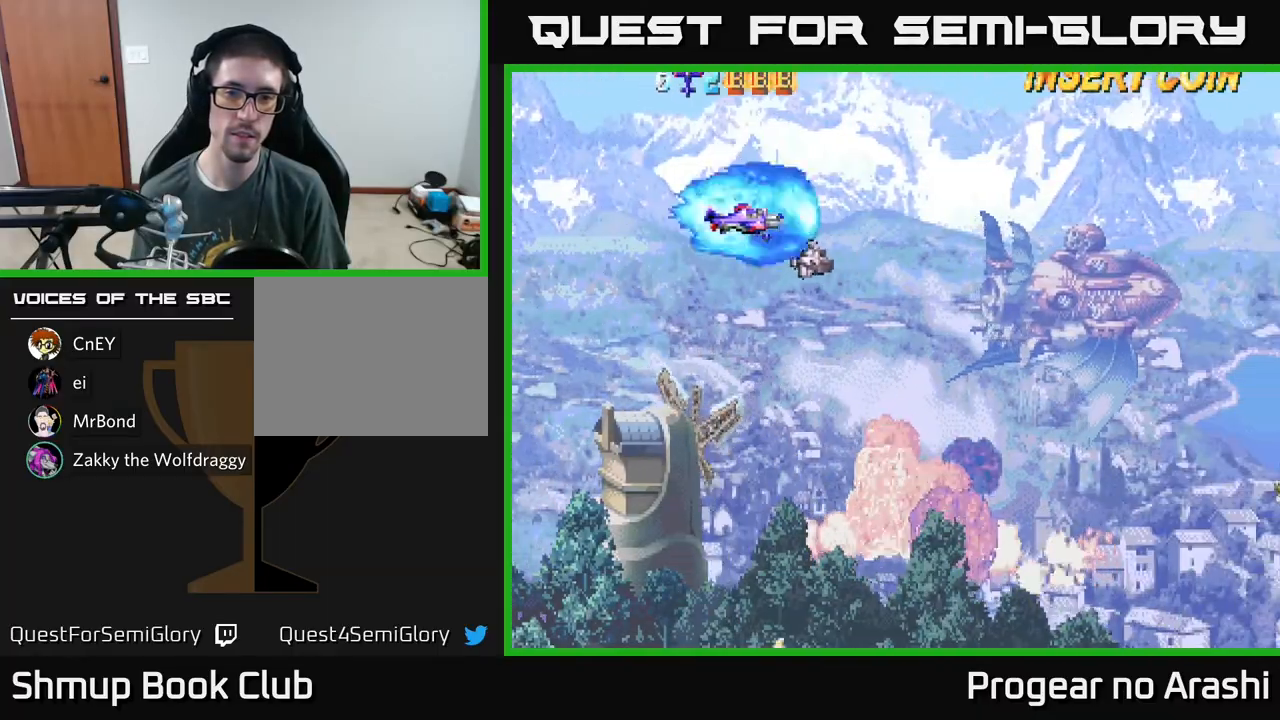
{"buttons": ["X", "DPAD_UP"], "left_stick": "center", "events": [[83, "DPAD_DOWN", "down"], [100, "DPAD_LEFT", "up"], [133, "X", "down"], [267, "DPAD_RIGHT", "down"], [300, "DPAD_DOWN", "up"], [433, "DPAD_RIGHT", "up"], [433, "DPAD_UP", "down"]]}
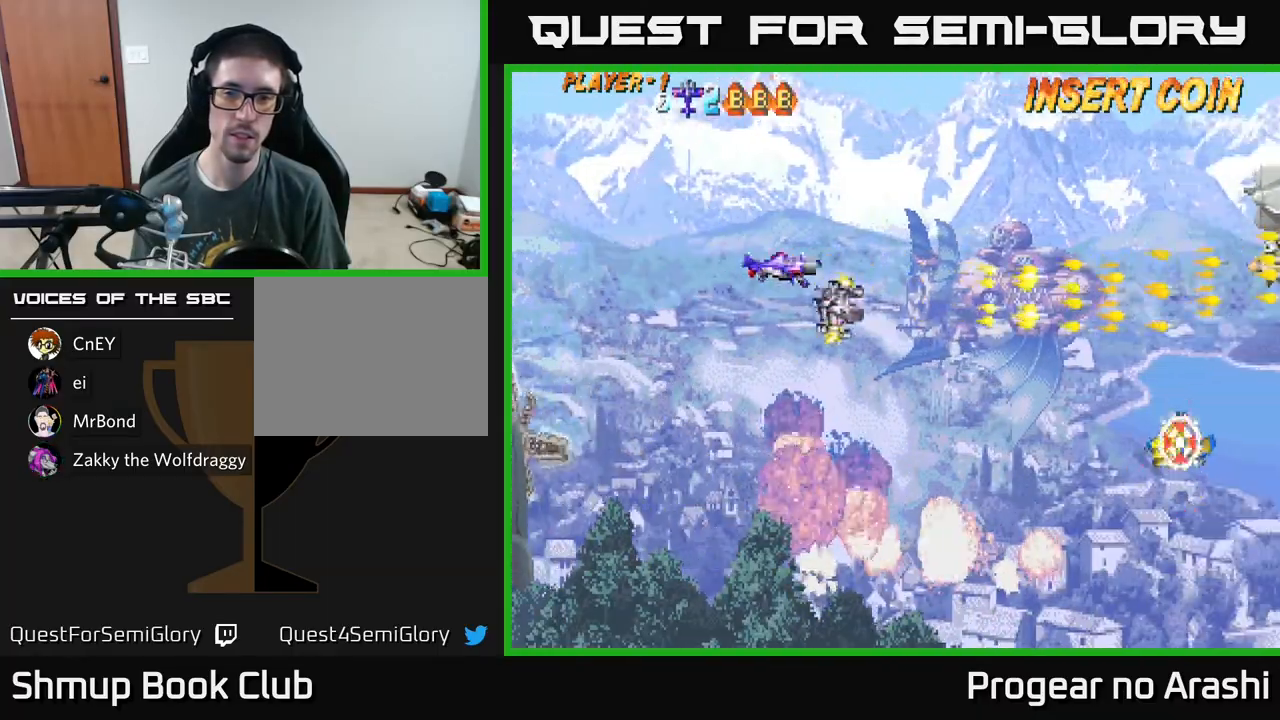
{"buttons": ["DPAD_DOWN"], "left_stick": "center", "events": [[50, "DPAD_UP", "up"], [150, "DPAD_DOWN", "down"], [267, "X", "up"]]}
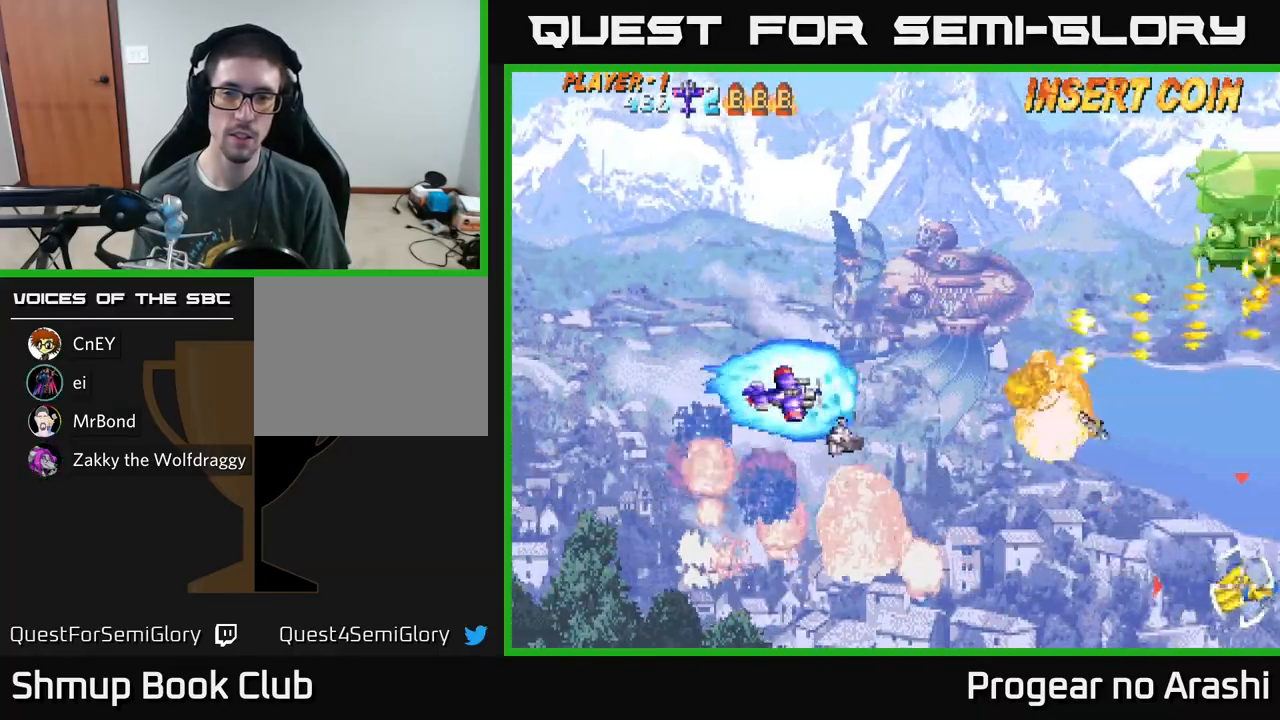
{"buttons": ["DPAD_DOWN", "DPAD_RIGHT"], "left_stick": "center", "events": [[67, "X", "down"], [83, "DPAD_DOWN", "up"], [83, "DPAD_RIGHT", "down"], [150, "X", "up"], [217, "DPAD_DOWN", "down"], [233, "DPAD_RIGHT", "up"], [500, "DPAD_RIGHT", "down"]]}
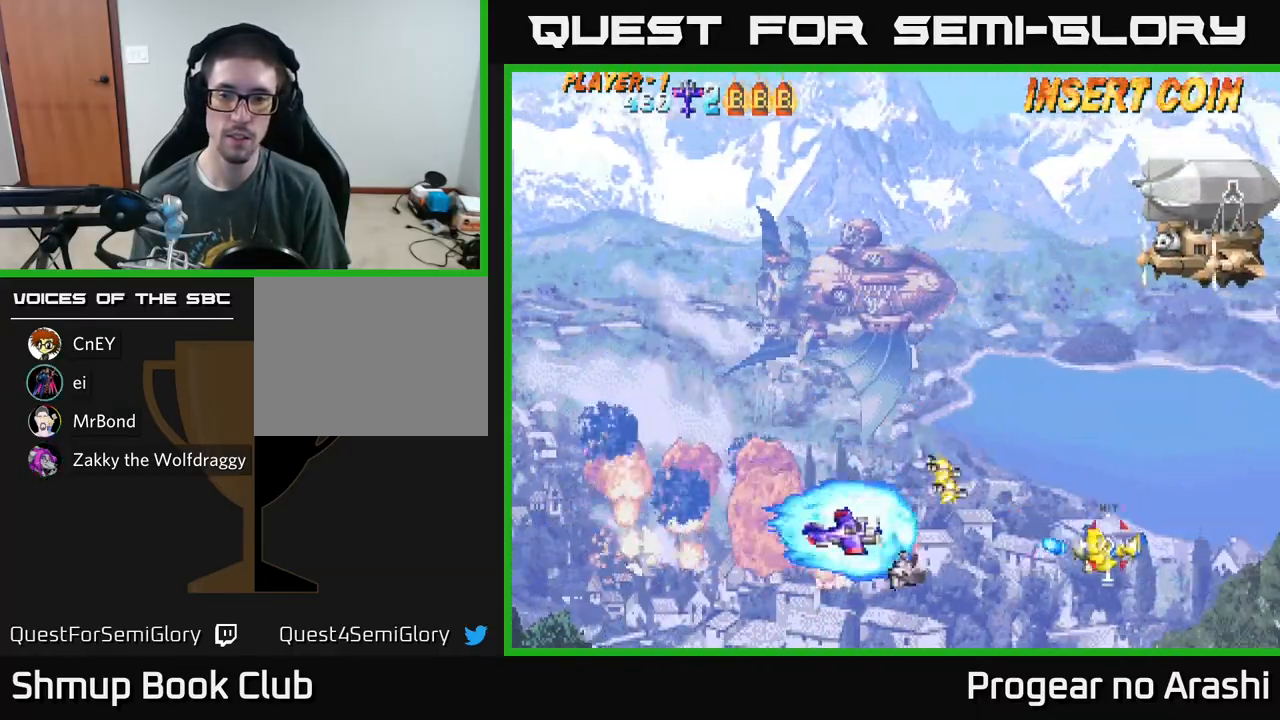
{"buttons": ["X", "DPAD_UP", "DPAD_LEFT"], "left_stick": "center", "events": [[133, "X", "down"], [150, "DPAD_DOWN", "up"], [167, "DPAD_RIGHT", "up"], [217, "DPAD_LEFT", "down"], [233, "DPAD_UP", "down"], [367, "X", "up"], [500, "X", "down"]]}
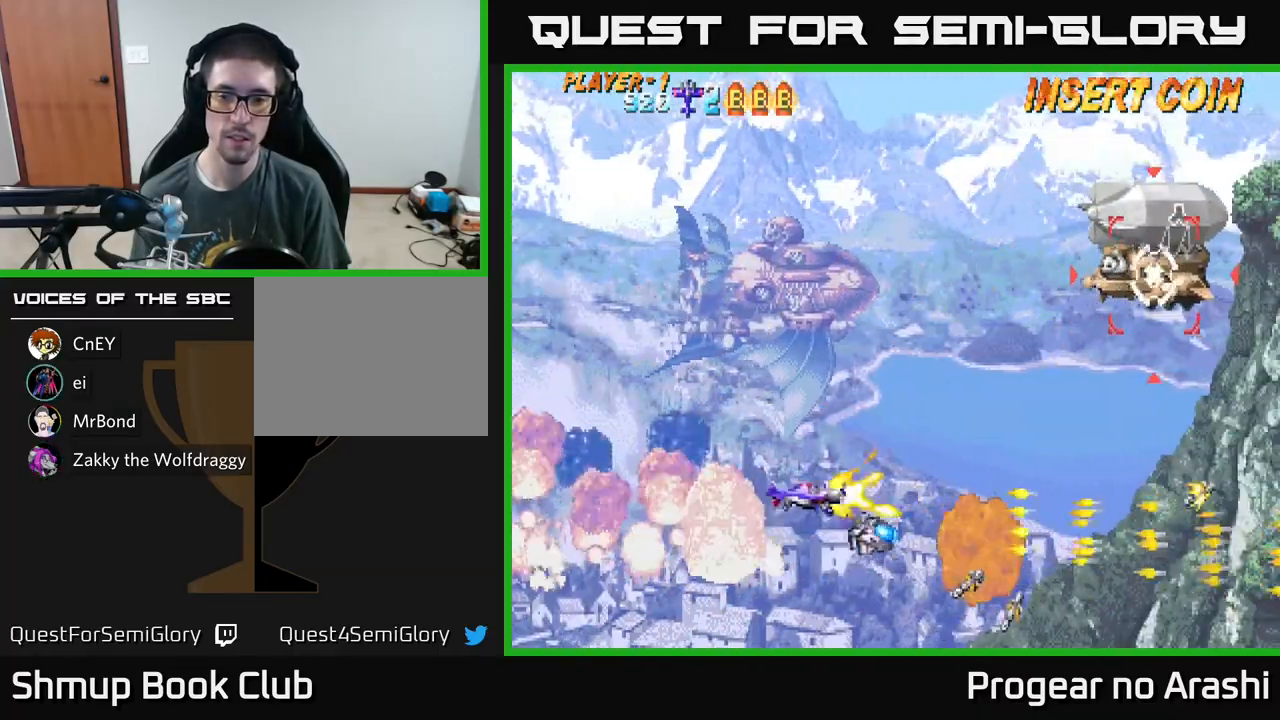
{"buttons": ["A", "X", "DPAD_UP"], "left_stick": "center", "events": [[67, "DPAD_LEFT", "up"], [200, "DPAD_RIGHT", "down"], [417, "A", "down"], [450, "DPAD_RIGHT", "up"]]}
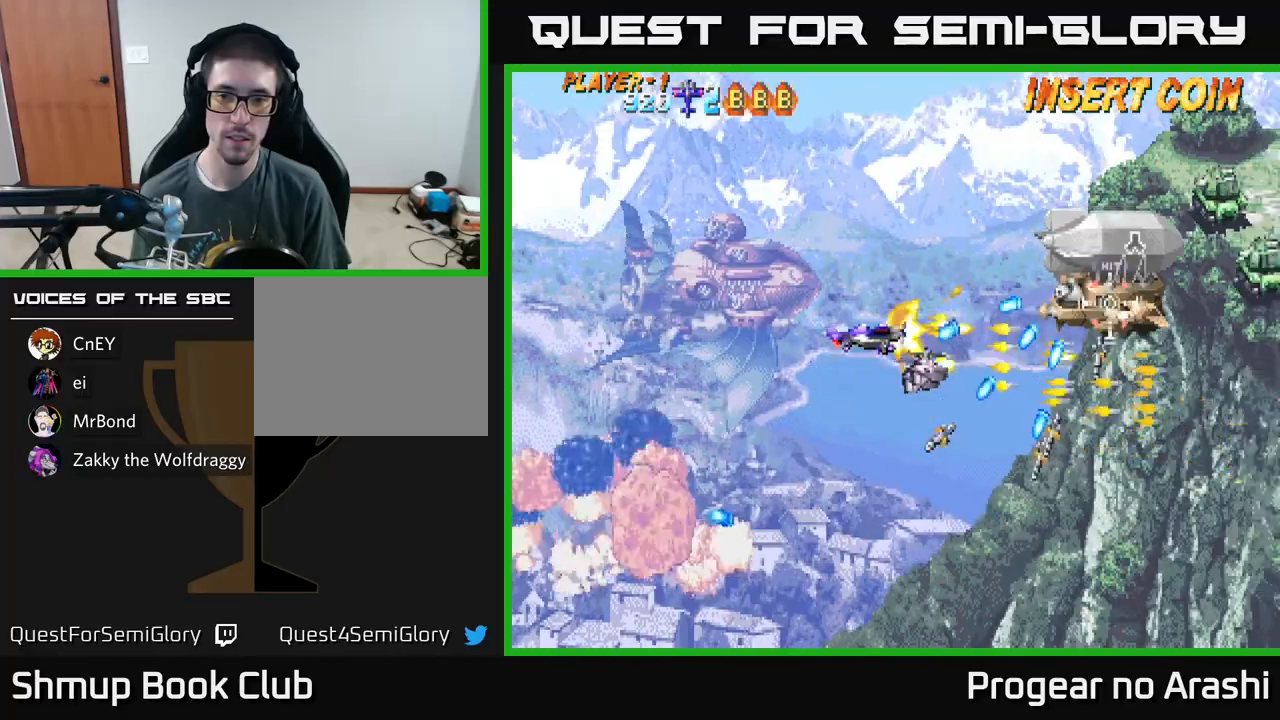
{"buttons": ["A", "X", "DPAD_UP", "DPAD_LEFT"], "left_stick": "center", "events": [[17, "DPAD_LEFT", "down"], [217, "DPAD_LEFT", "up"], [250, "DPAD_UP", "up"], [367, "DPAD_UP", "down"], [383, "DPAD_LEFT", "down"]]}
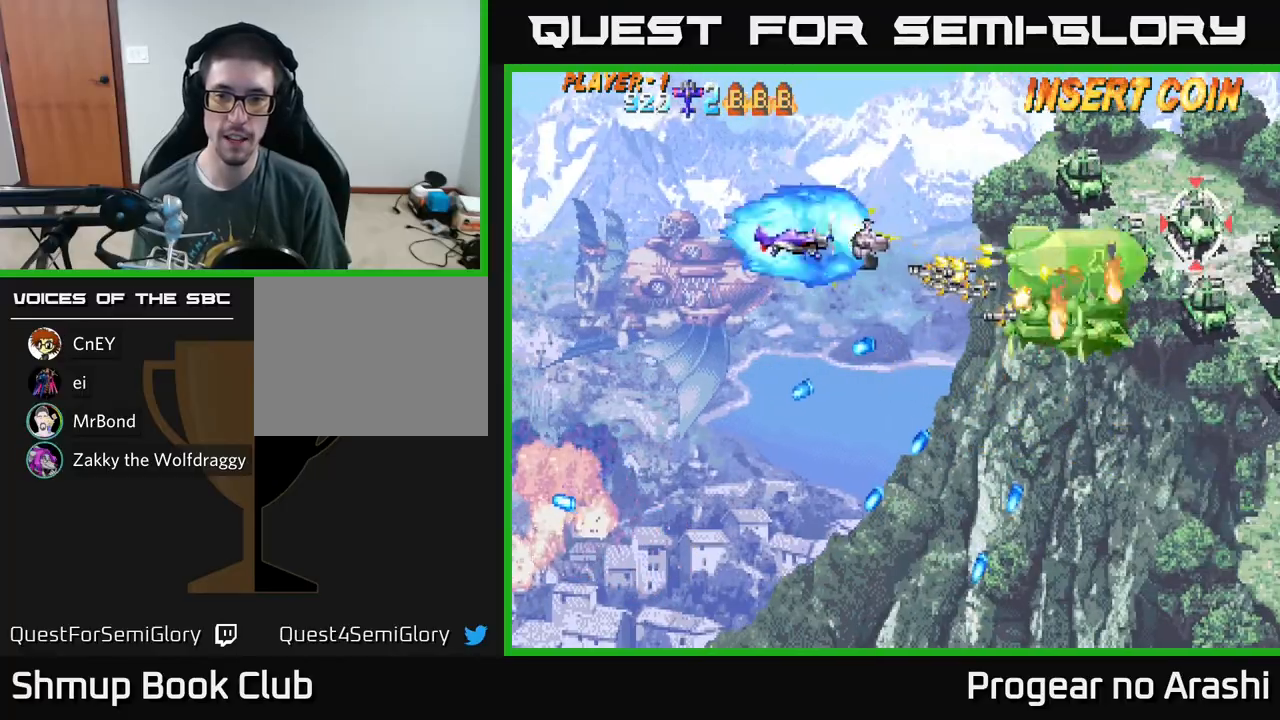
{"buttons": ["X", "DPAD_LEFT"], "left_stick": "center", "events": [[17, "DPAD_LEFT", "up"], [233, "DPAD_LEFT", "down"], [467, "DPAD_UP", "up"], [483, "A", "up"]]}
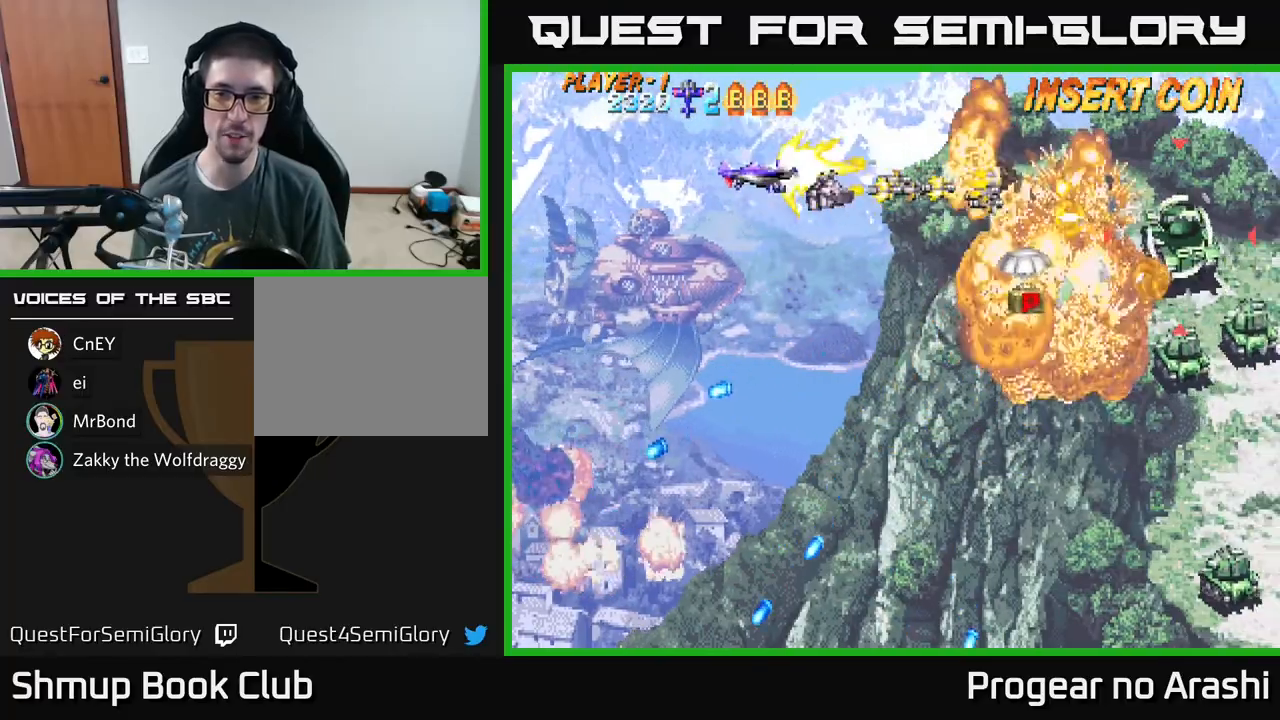
{"buttons": ["X", "DPAD_DOWN", "DPAD_RIGHT"], "left_stick": "center", "events": [[17, "DPAD_DOWN", "down"], [33, "DPAD_LEFT", "up"], [217, "X", "up"], [300, "X", "down"], [317, "DPAD_RIGHT", "down"], [400, "DPAD_DOWN", "up"], [450, "DPAD_DOWN", "down"]]}
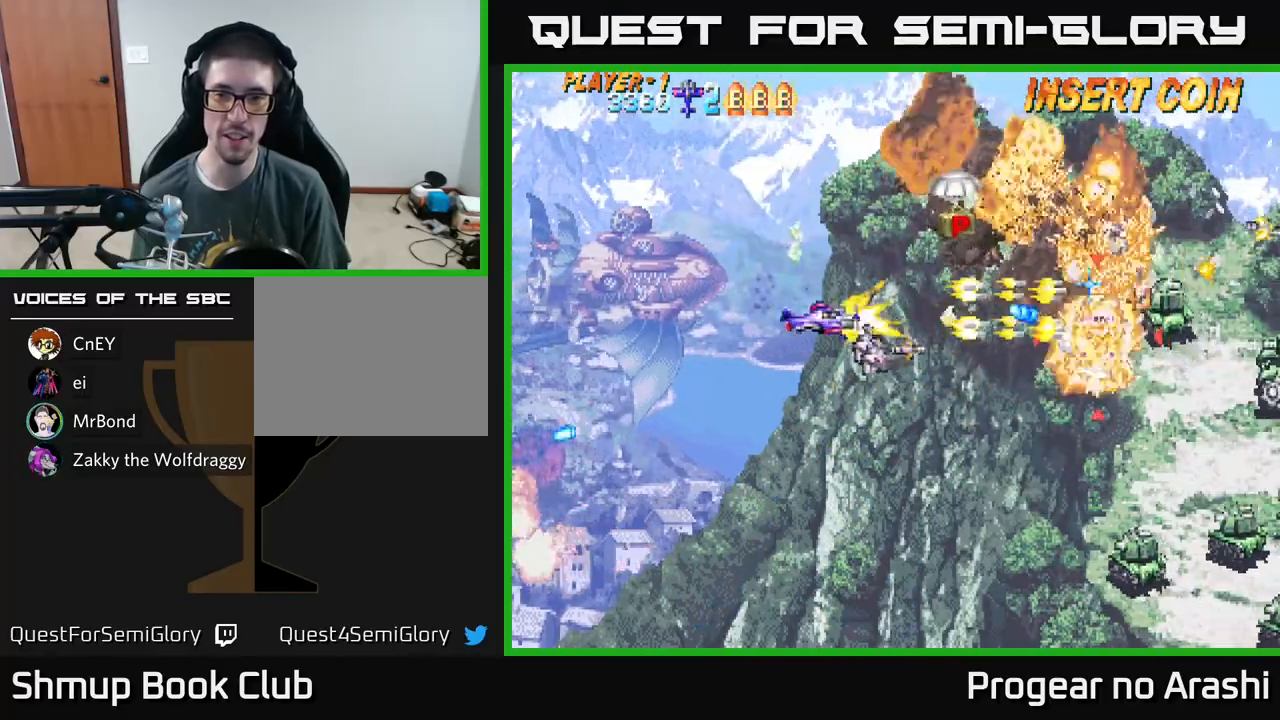
{"buttons": ["X", "DPAD_DOWN"], "left_stick": "center", "events": [[17, "DPAD_RIGHT", "up"]]}
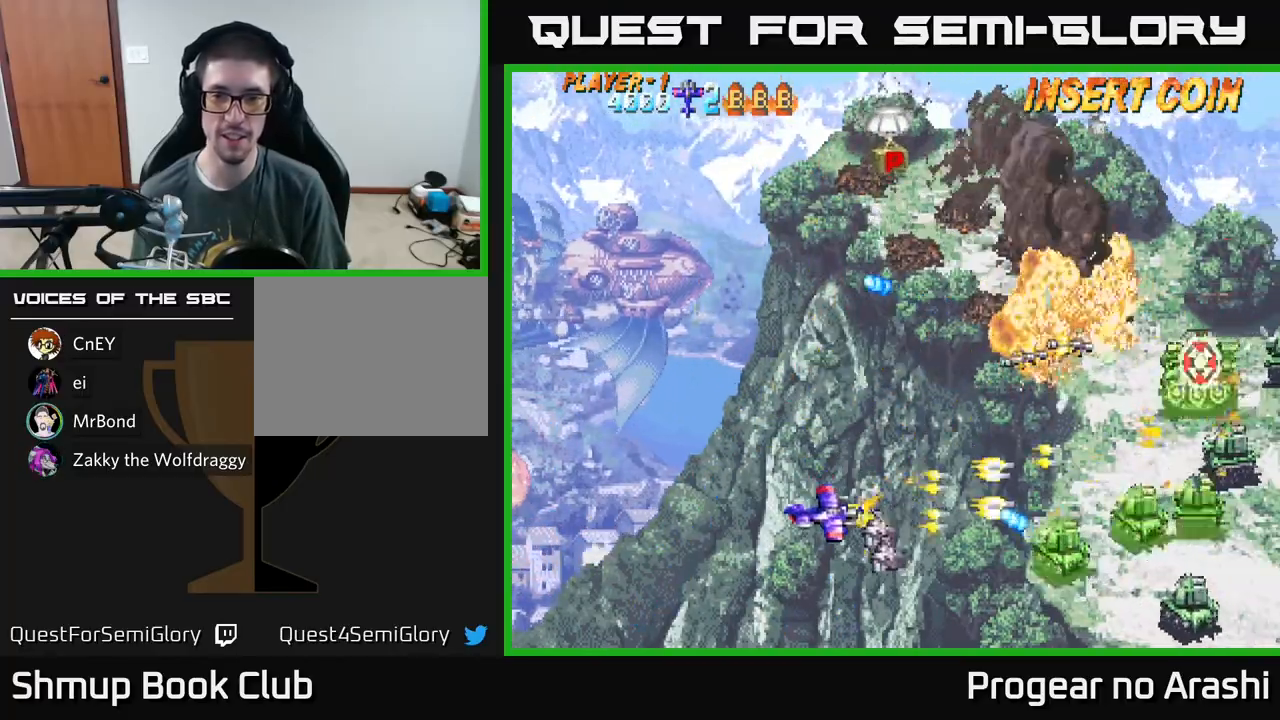
{"buttons": ["A", "DPAD_UP", "DPAD_RIGHT"], "left_stick": "center", "events": [[333, "DPAD_DOWN", "up"], [367, "DPAD_RIGHT", "down"], [367, "DPAD_UP", "down"], [417, "A", "down"], [450, "X", "up"]]}
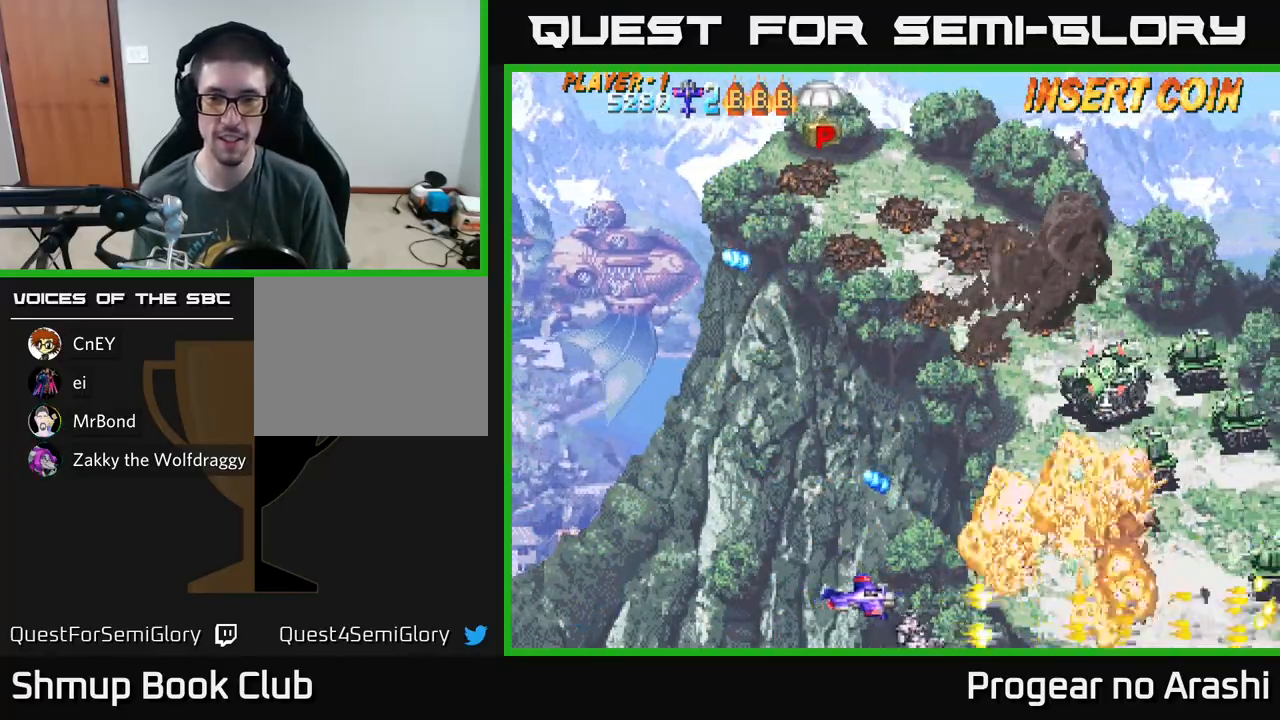
{"buttons": ["A", "DPAD_UP", "DPAD_LEFT"], "left_stick": "center", "events": [[133, "DPAD_RIGHT", "up"], [400, "DPAD_LEFT", "down"]]}
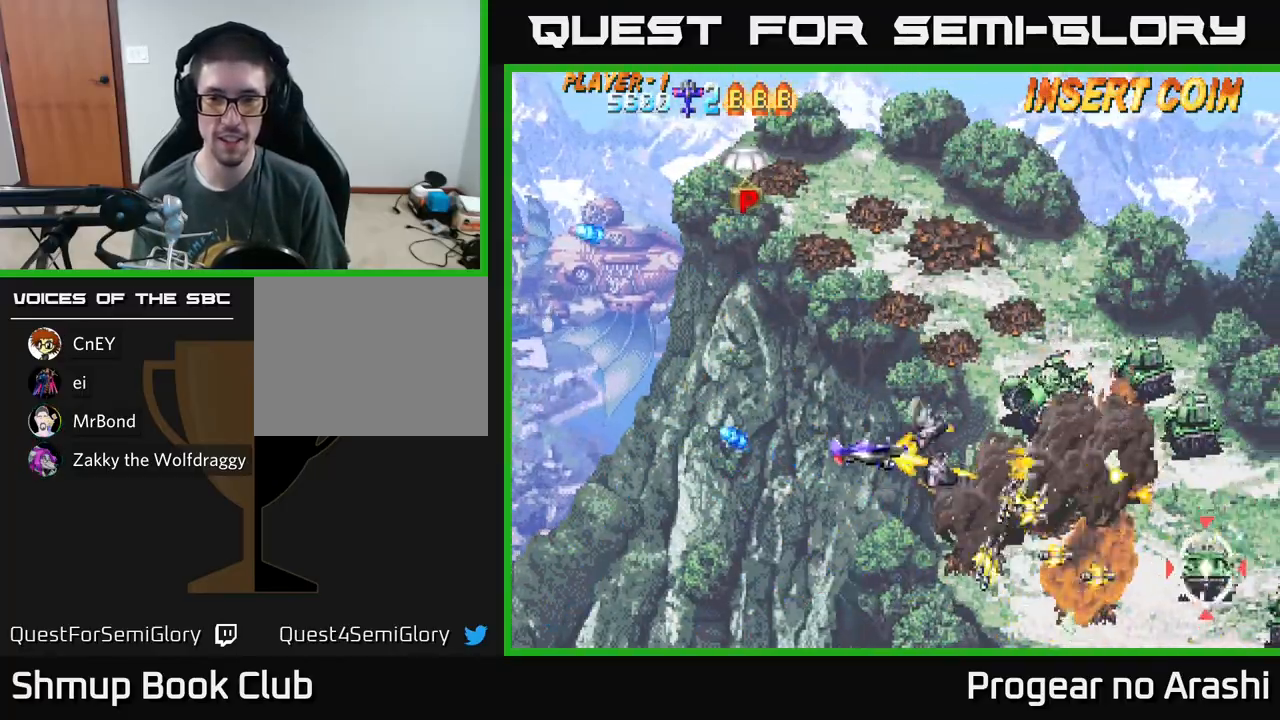
{"buttons": ["DPAD_UP", "DPAD_LEFT"], "left_stick": "center", "events": [[83, "X", "down"], [100, "A", "up"], [483, "X", "up"]]}
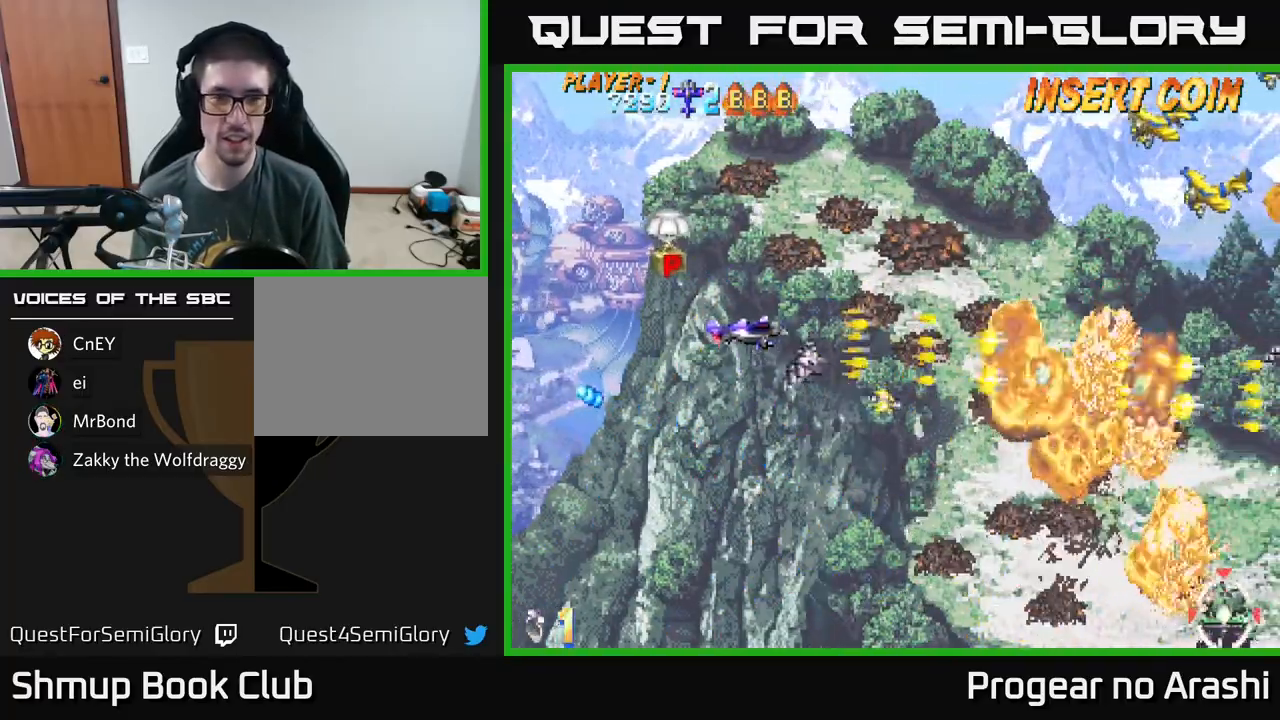
{"buttons": ["DPAD_UP", "DPAD_RIGHT"], "left_stick": "center", "events": [[83, "DPAD_UP", "up"], [383, "DPAD_UP", "down"], [417, "DPAD_LEFT", "up"], [483, "DPAD_RIGHT", "down"]]}
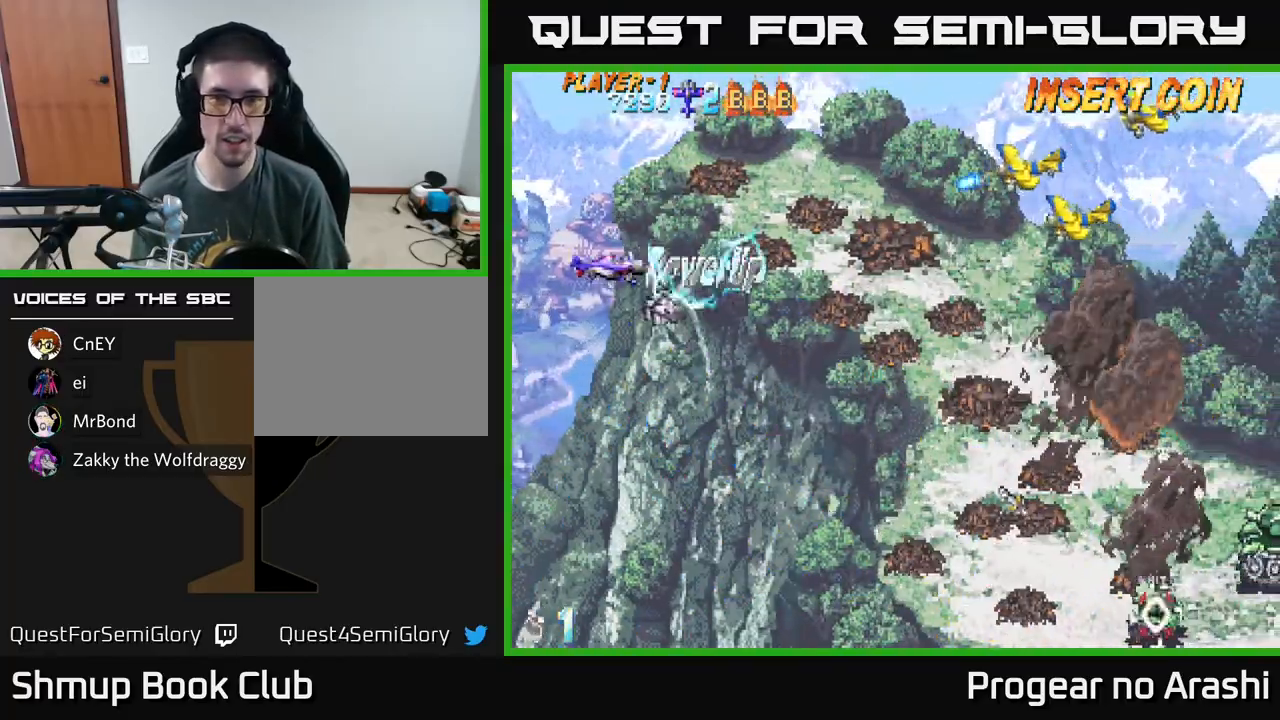
{"buttons": ["A", "DPAD_UP", "DPAD_LEFT"], "left_stick": "center", "events": [[117, "X", "down"], [300, "DPAD_RIGHT", "up"], [417, "DPAD_LEFT", "down"], [467, "A", "down"], [500, "X", "up"]]}
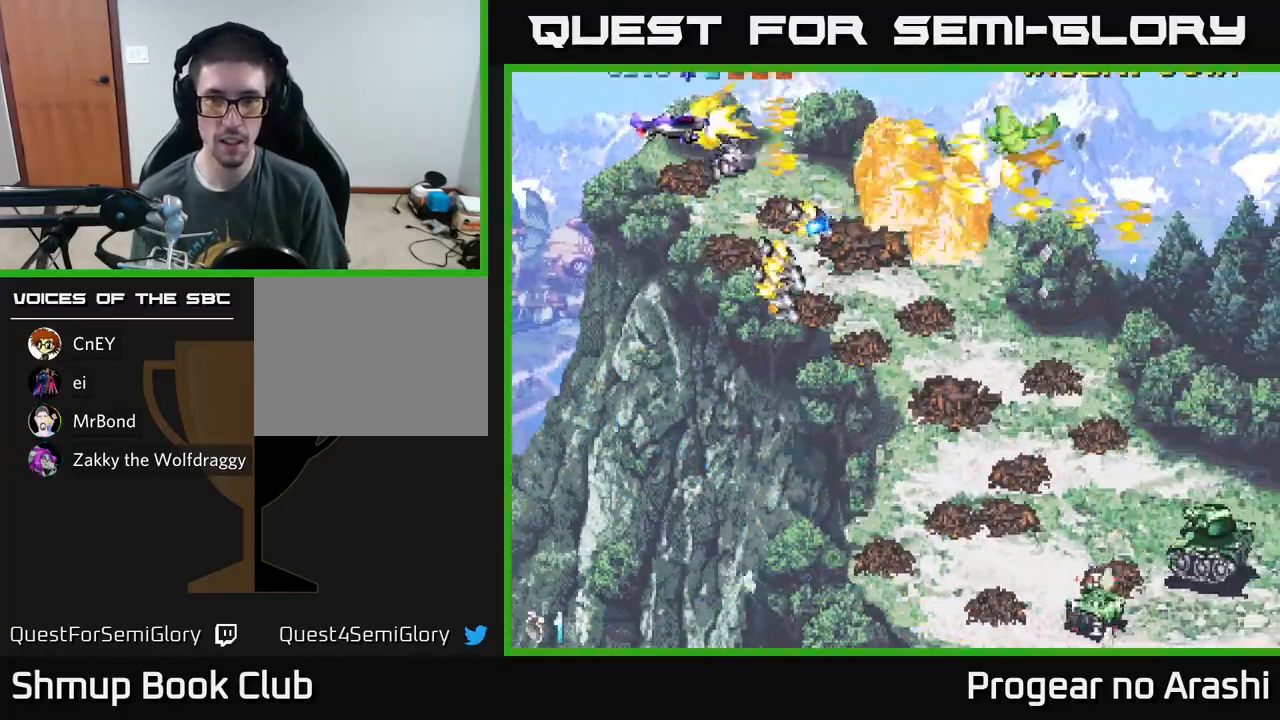
{"buttons": ["A", "DPAD_DOWN", "DPAD_RIGHT"], "left_stick": "center", "events": [[33, "DPAD_LEFT", "up"], [33, "DPAD_UP", "up"], [67, "DPAD_RIGHT", "down"], [167, "DPAD_DOWN", "down"], [183, "DPAD_RIGHT", "up"], [300, "DPAD_RIGHT", "down"]]}
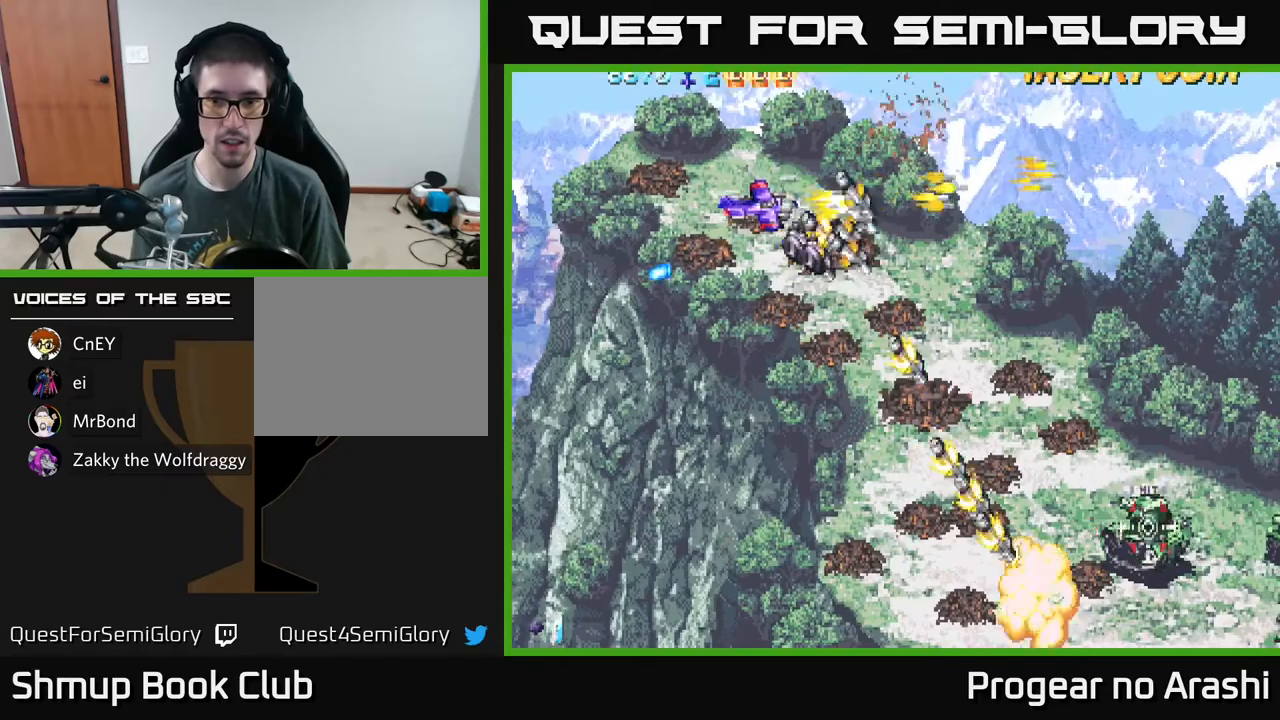
{"buttons": ["X", "DPAD_DOWN"], "left_stick": "center", "events": [[133, "DPAD_RIGHT", "up"], [133, "X", "down"], [167, "A", "up"], [333, "DPAD_RIGHT", "down"], [450, "DPAD_RIGHT", "up"]]}
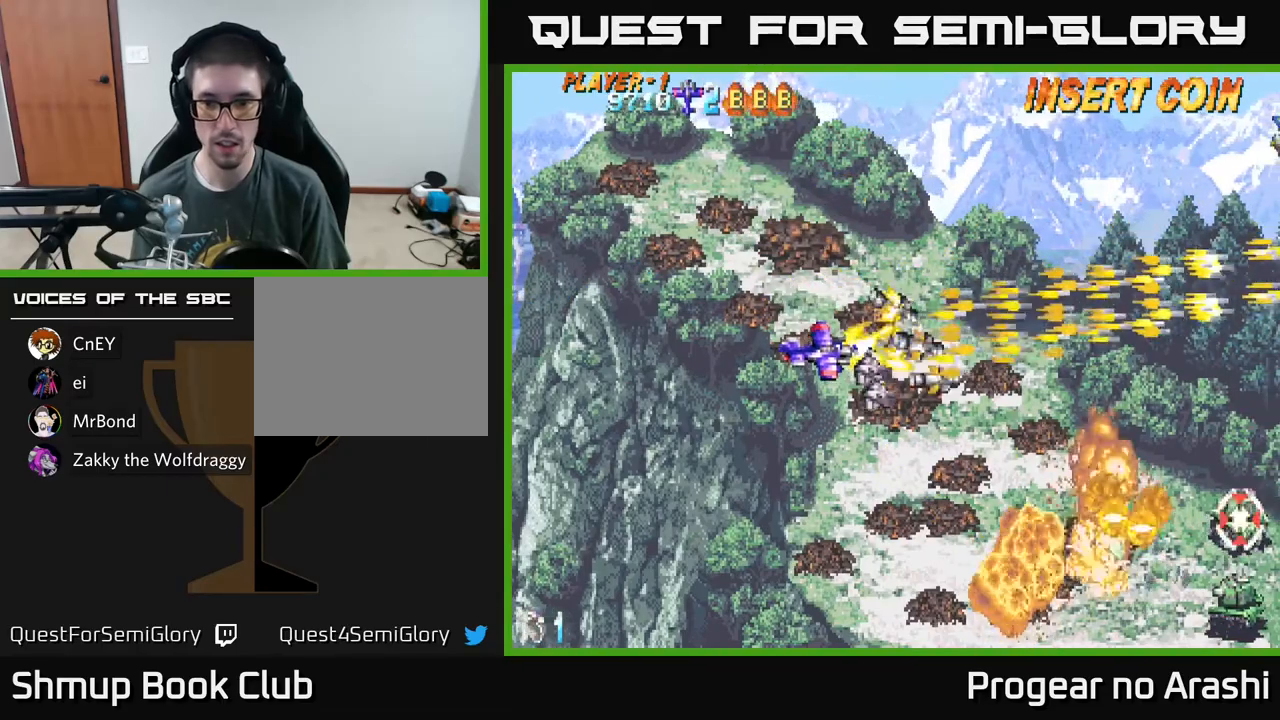
{"buttons": [], "left_stick": "center", "events": [[217, "X", "up"], [283, "DPAD_LEFT", "down"], [367, "DPAD_LEFT", "up"], [450, "DPAD_RIGHT", "down"], [483, "DPAD_DOWN", "up"], [500, "DPAD_RIGHT", "up"]]}
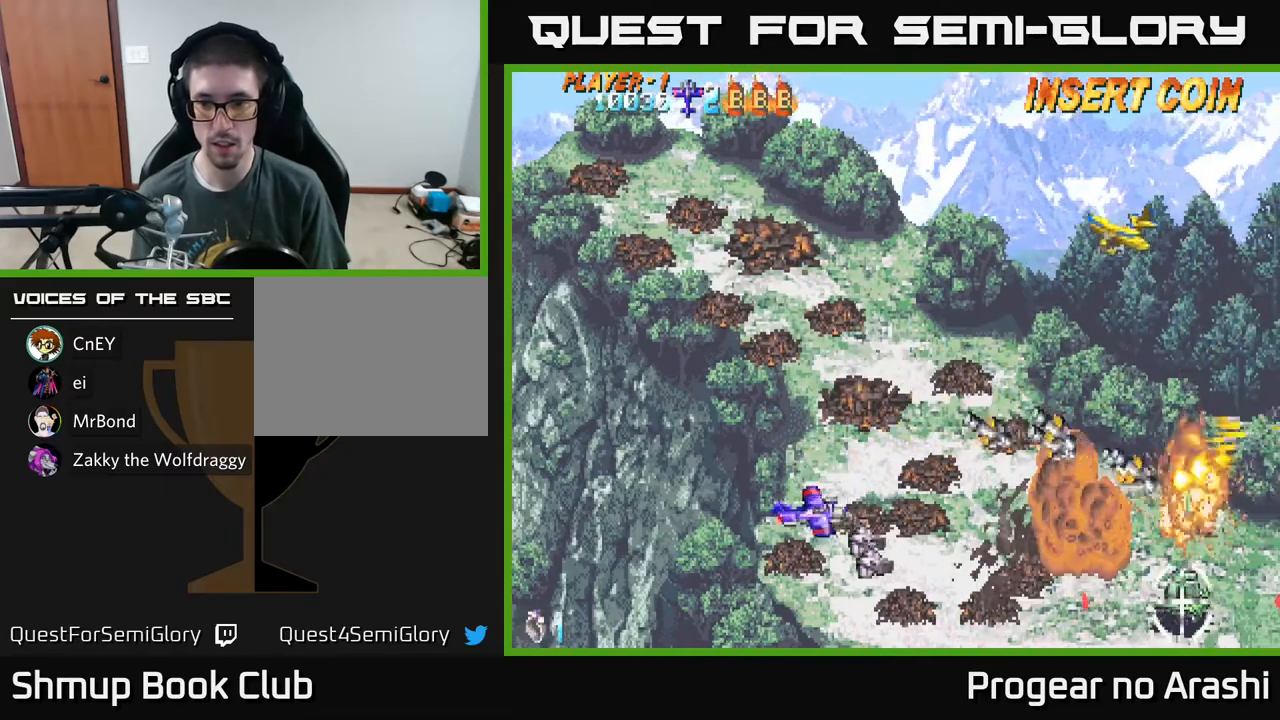
{"buttons": ["DPAD_UP"], "left_stick": "center", "events": [[133, "DPAD_DOWN", "down"], [200, "DPAD_DOWN", "up"], [233, "DPAD_LEFT", "down"], [233, "DPAD_UP", "down"], [367, "DPAD_LEFT", "up"]]}
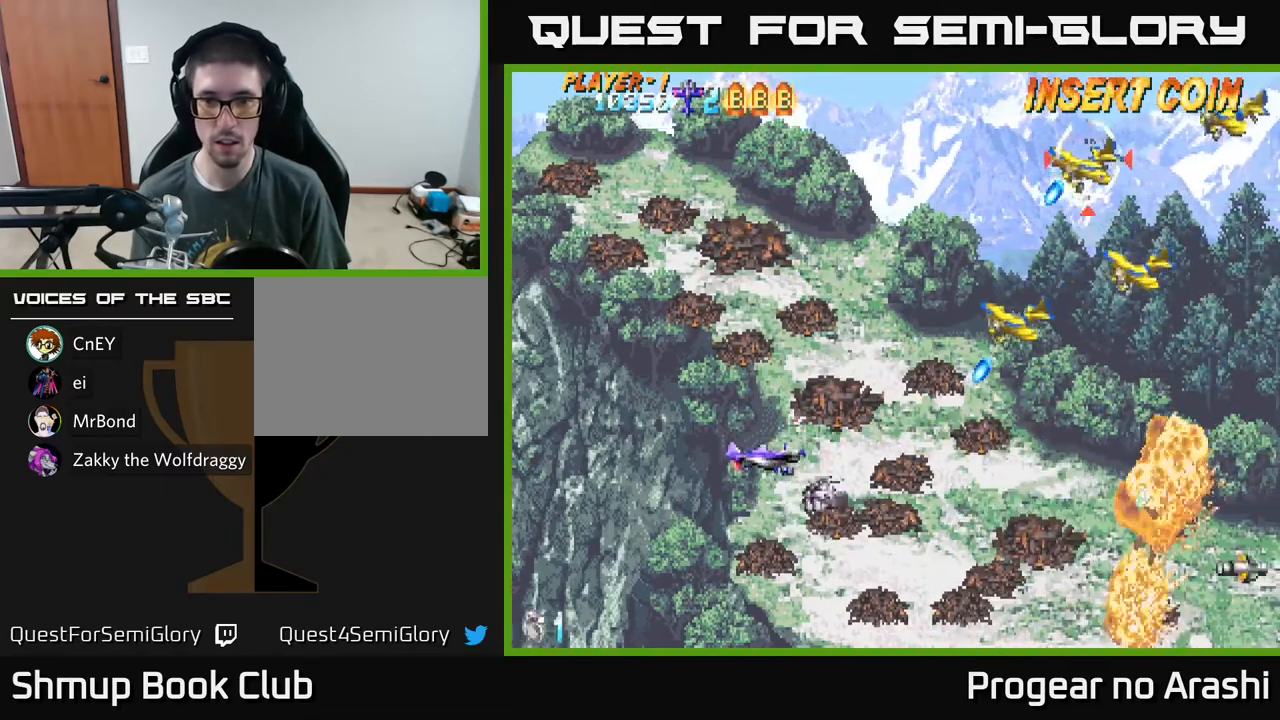
{"buttons": ["X", "DPAD_UP"], "left_stick": "center", "events": [[200, "X", "down"]]}
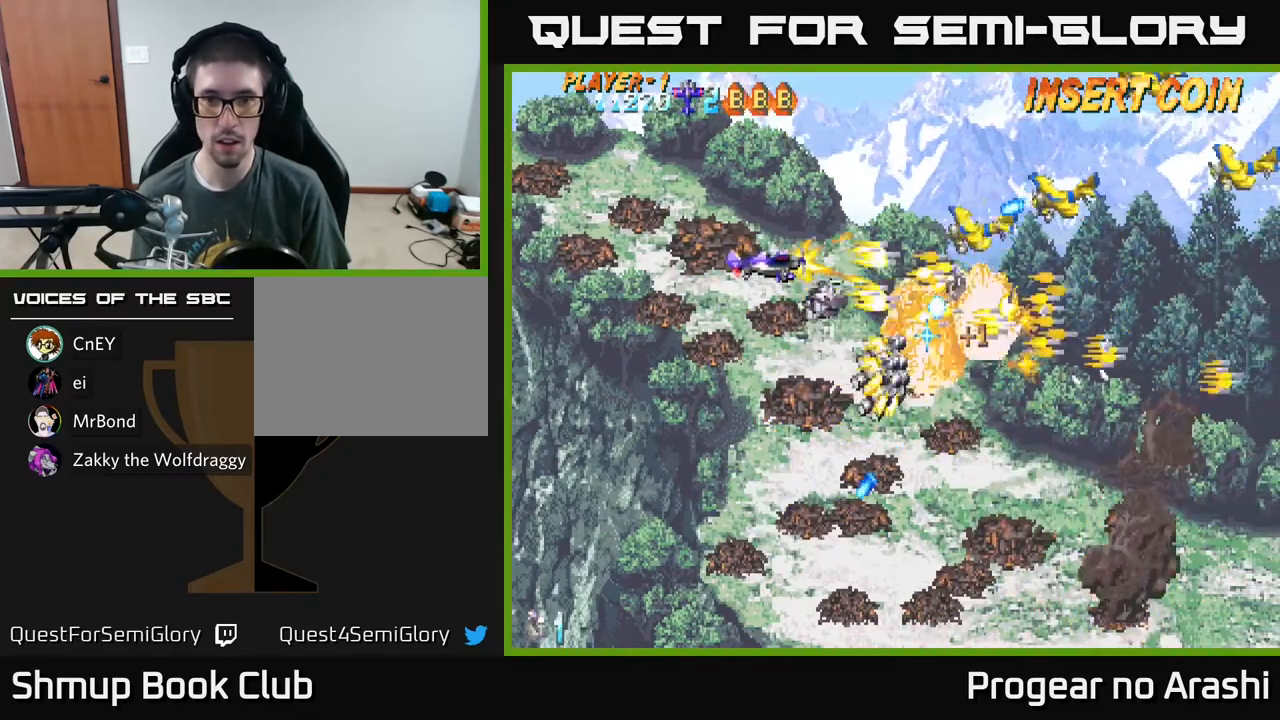
{"buttons": ["A", "DPAD_UP", "DPAD_LEFT"], "left_stick": "center", "events": [[200, "A", "down"], [233, "X", "up"], [433, "DPAD_LEFT", "down"]]}
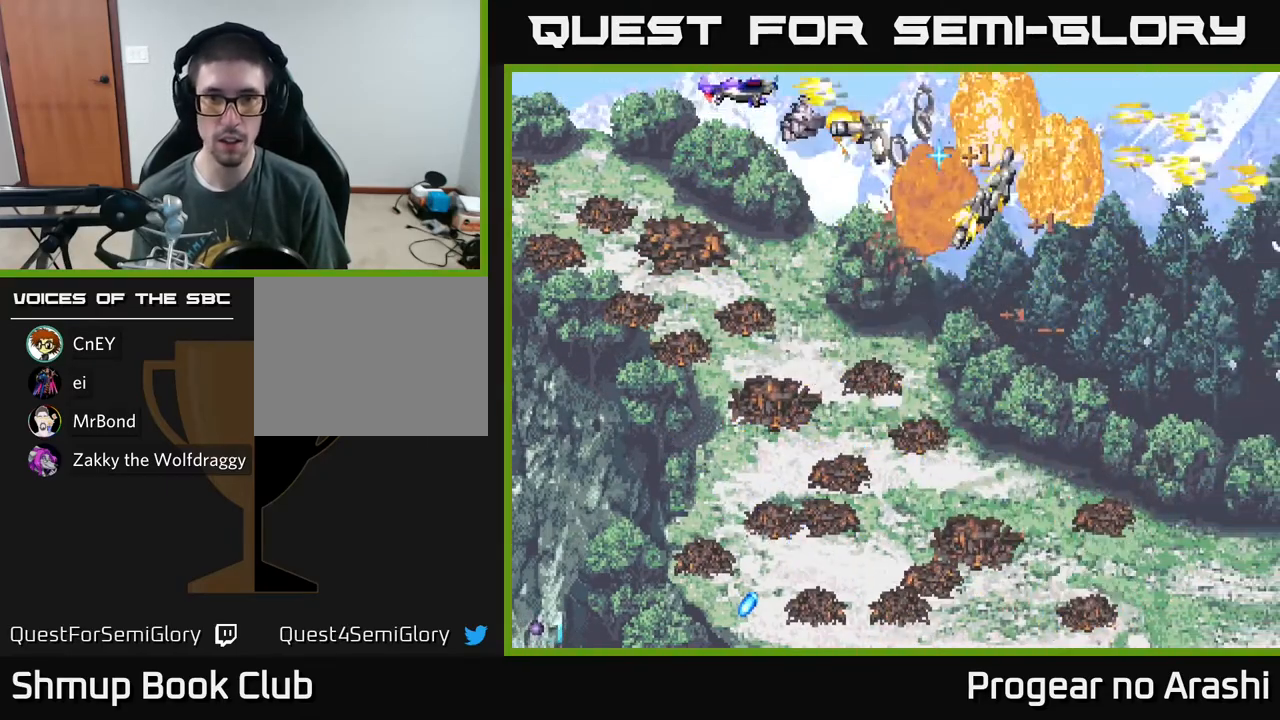
{"buttons": ["X", "DPAD_DOWN"], "left_stick": "center", "events": [[33, "DPAD_UP", "up"], [117, "DPAD_DOWN", "down"], [117, "DPAD_LEFT", "up"], [300, "X", "down"], [333, "A", "up"]]}
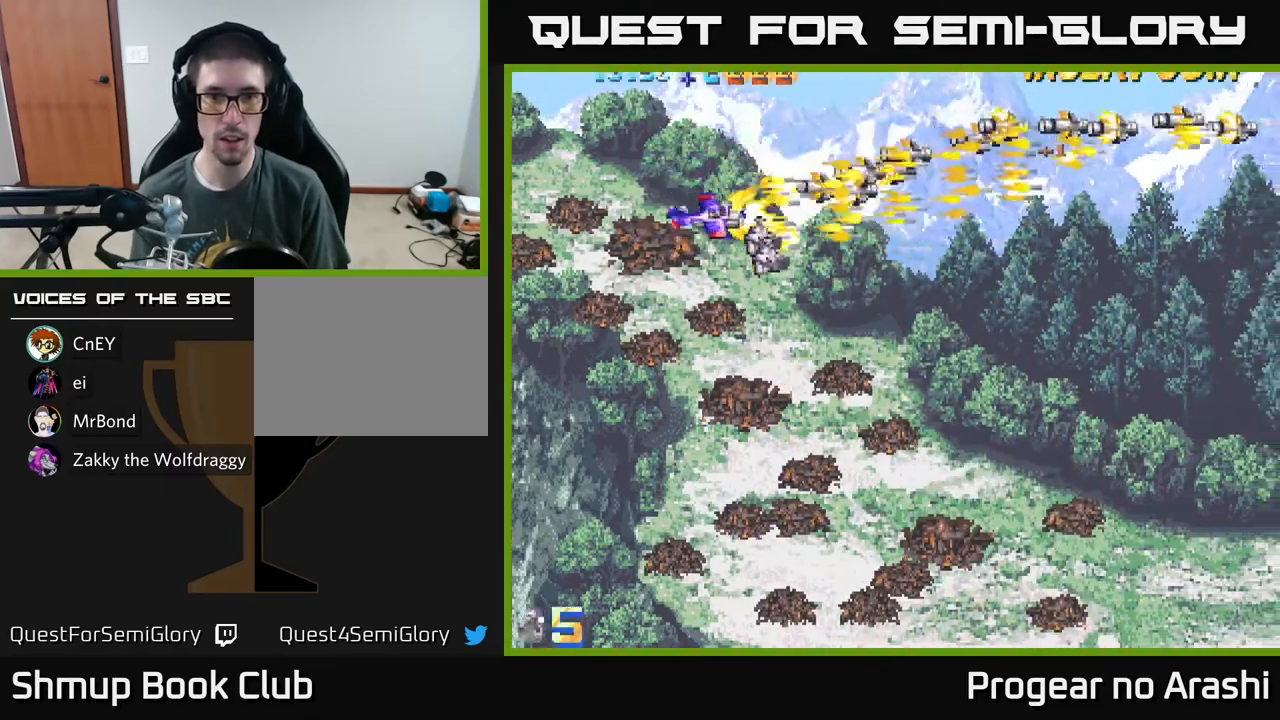
{"buttons": ["DPAD_DOWN", "DPAD_RIGHT"], "left_stick": "center", "events": [[200, "DPAD_RIGHT", "down"], [333, "X", "up"]]}
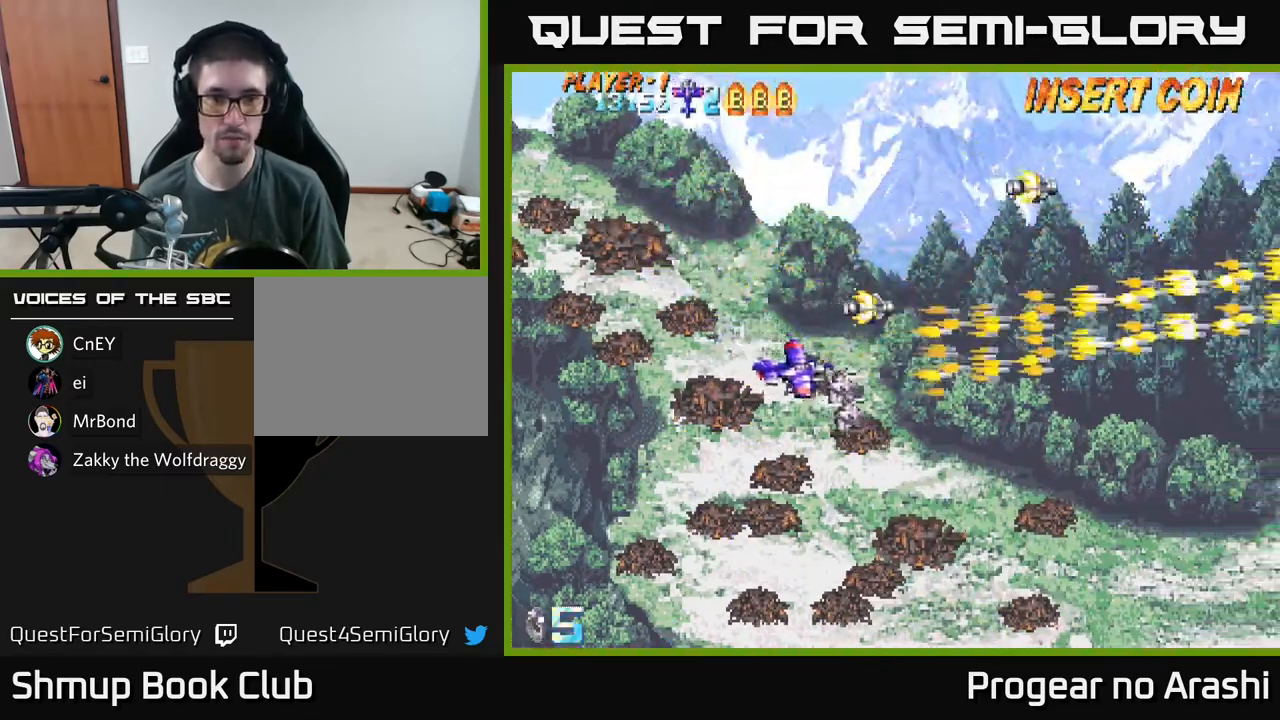
{"buttons": [], "left_stick": "center", "events": [[50, "DPAD_DOWN", "up"], [100, "DPAD_RIGHT", "up"]]}
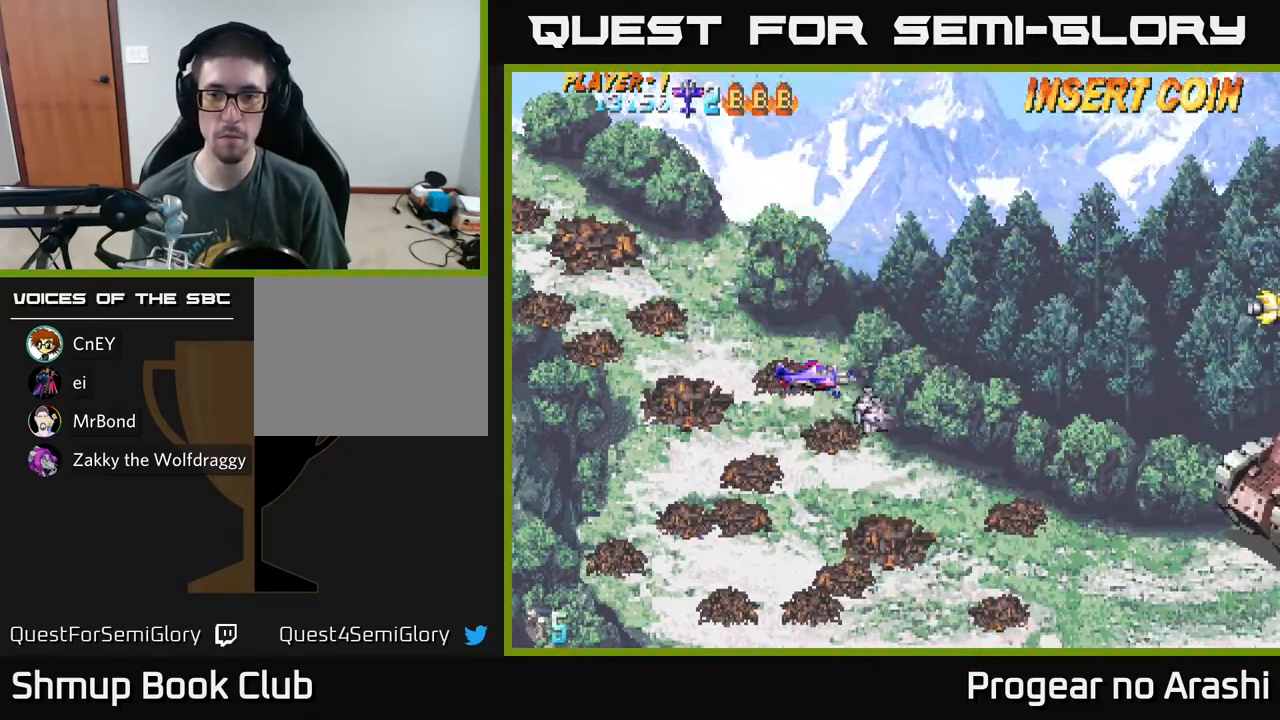
{"buttons": ["X", "DPAD_RIGHT"], "left_stick": "center", "events": [[433, "X", "down"], [500, "DPAD_RIGHT", "down"]]}
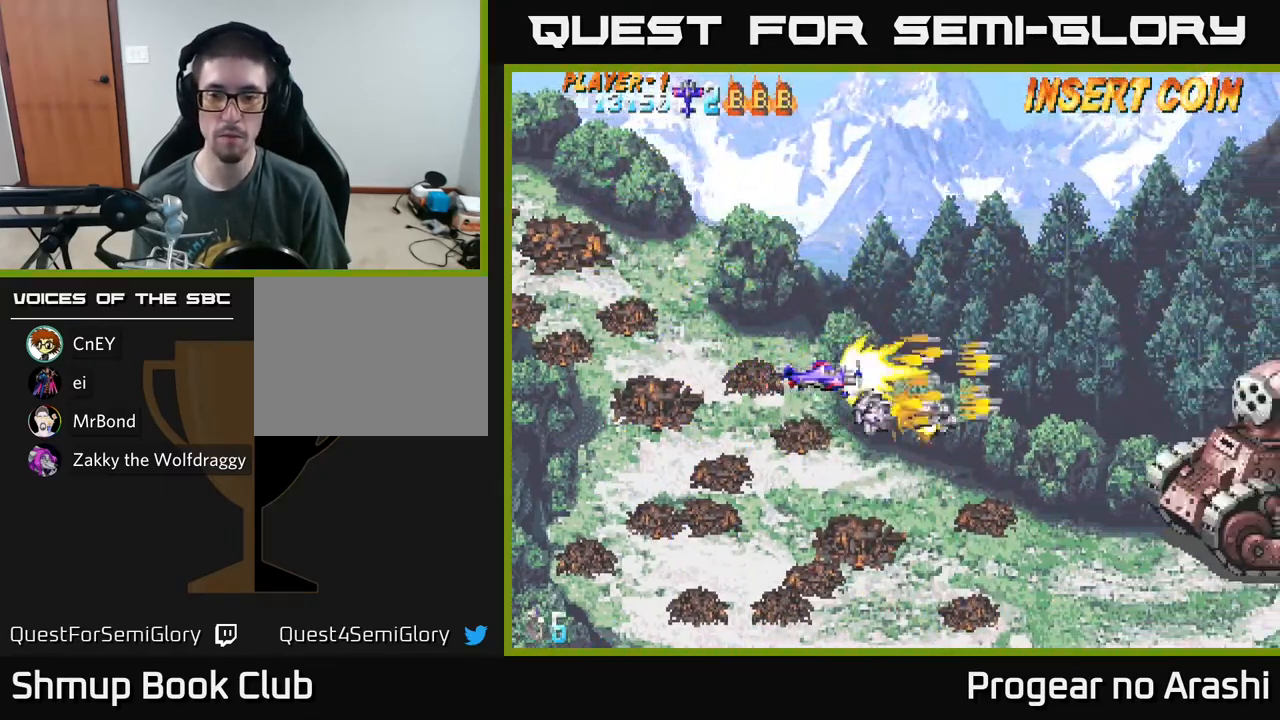
{"buttons": ["A"], "left_stick": "center", "events": [[133, "A", "down"], [167, "DPAD_RIGHT", "up"], [200, "X", "up"], [300, "A", "up"], [333, "A", "down"]]}
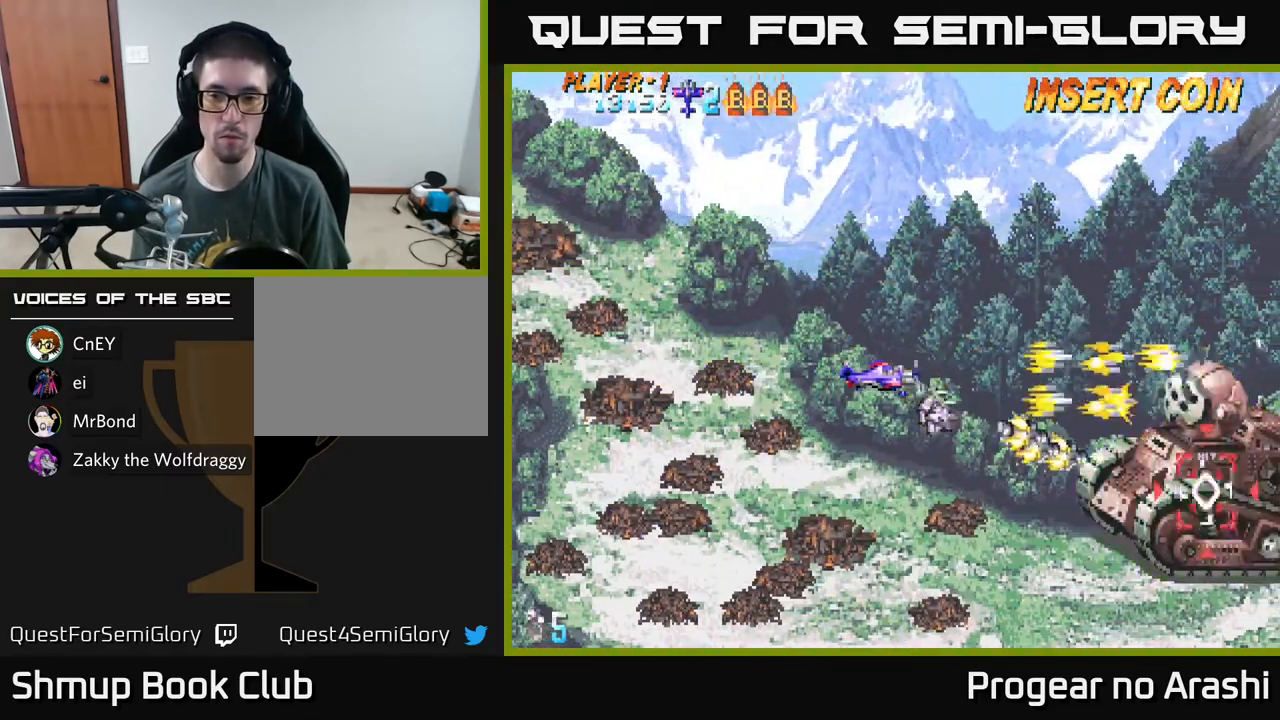
{"buttons": ["A"], "left_stick": "center", "events": []}
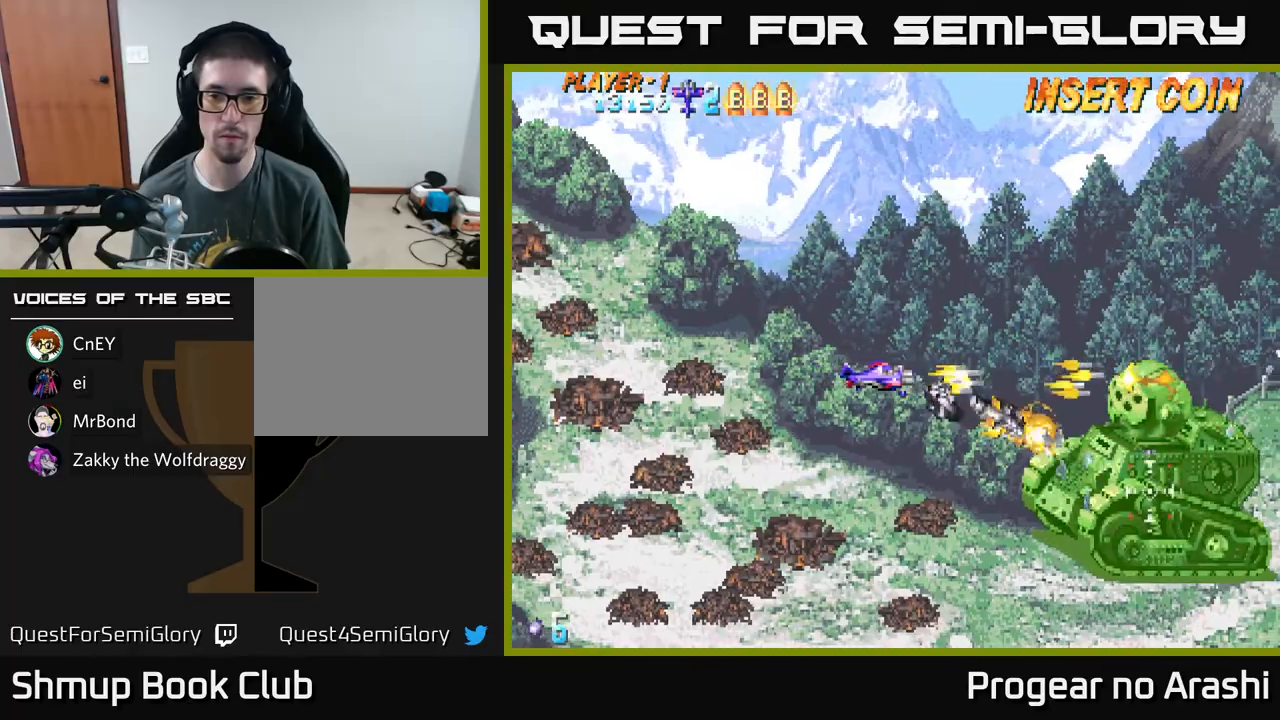
{"buttons": ["A"], "left_stick": "center", "events": [[100, "DPAD_LEFT", "down"], [467, "DPAD_LEFT", "up"]]}
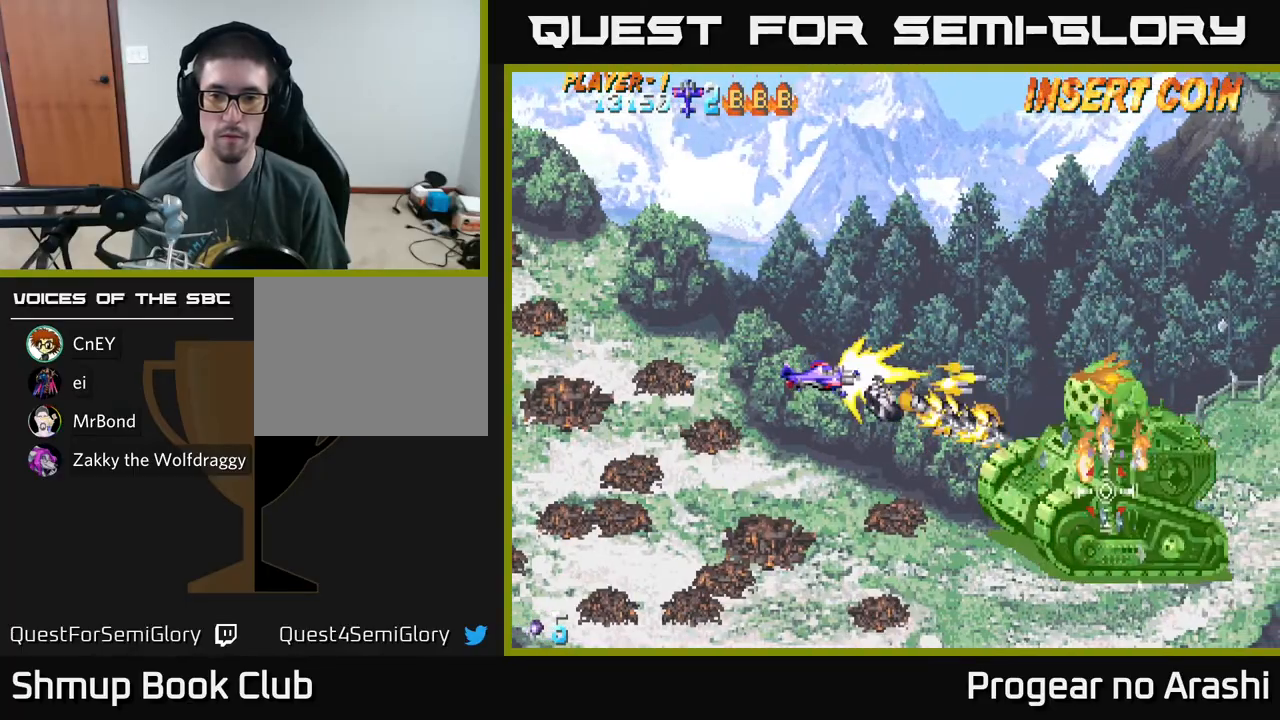
{"buttons": ["X"], "left_stick": "center", "events": [[117, "DPAD_LEFT", "down"], [133, "X", "down"], [167, "A", "up"], [300, "DPAD_LEFT", "up"]]}